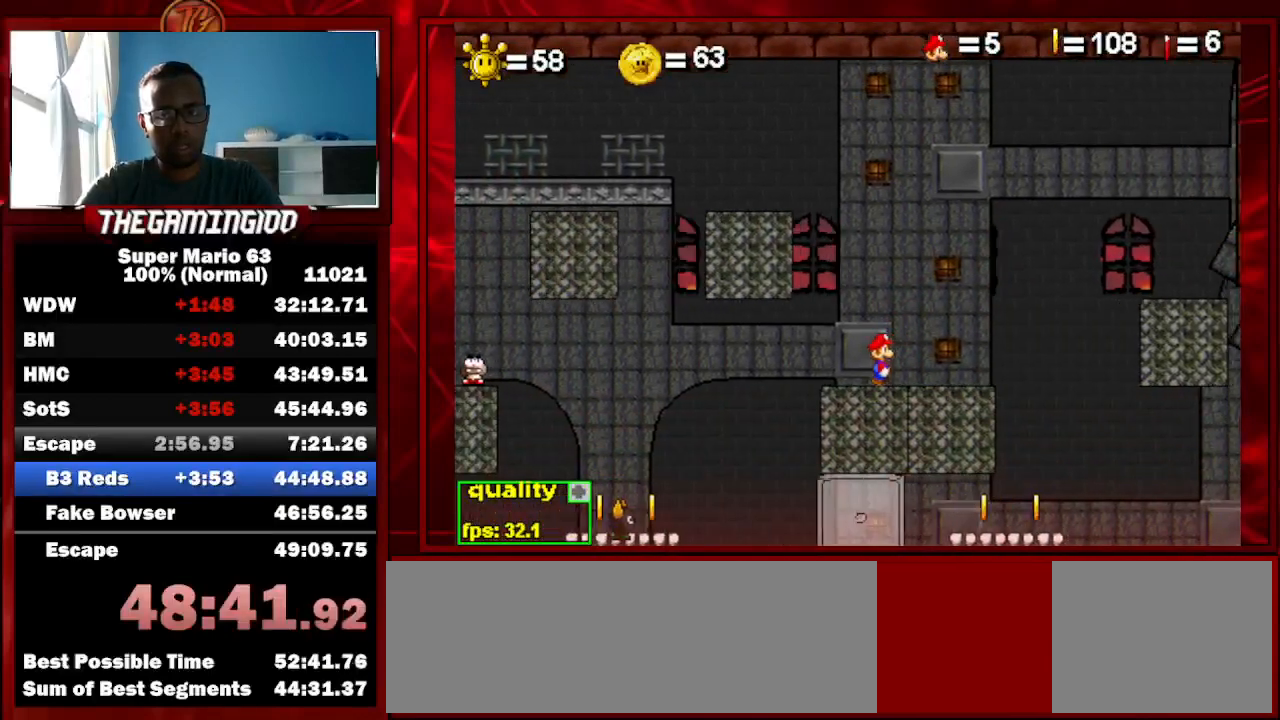
Gameplay with keyboard; each line is a JSON object with the keys held at the frame after it. "events" lists presses ("down") and releases ("up") of "c", "down", "left", "minus", "p", "right", "semicolon", "shift_l", "shift_r", "up", "x" and "z" between this image and that frame as [ms after this image, input, new state], when the widget could be followed in between. No other keys are recorded. Mouse input is not recorded.
{"keys": [], "events": []}
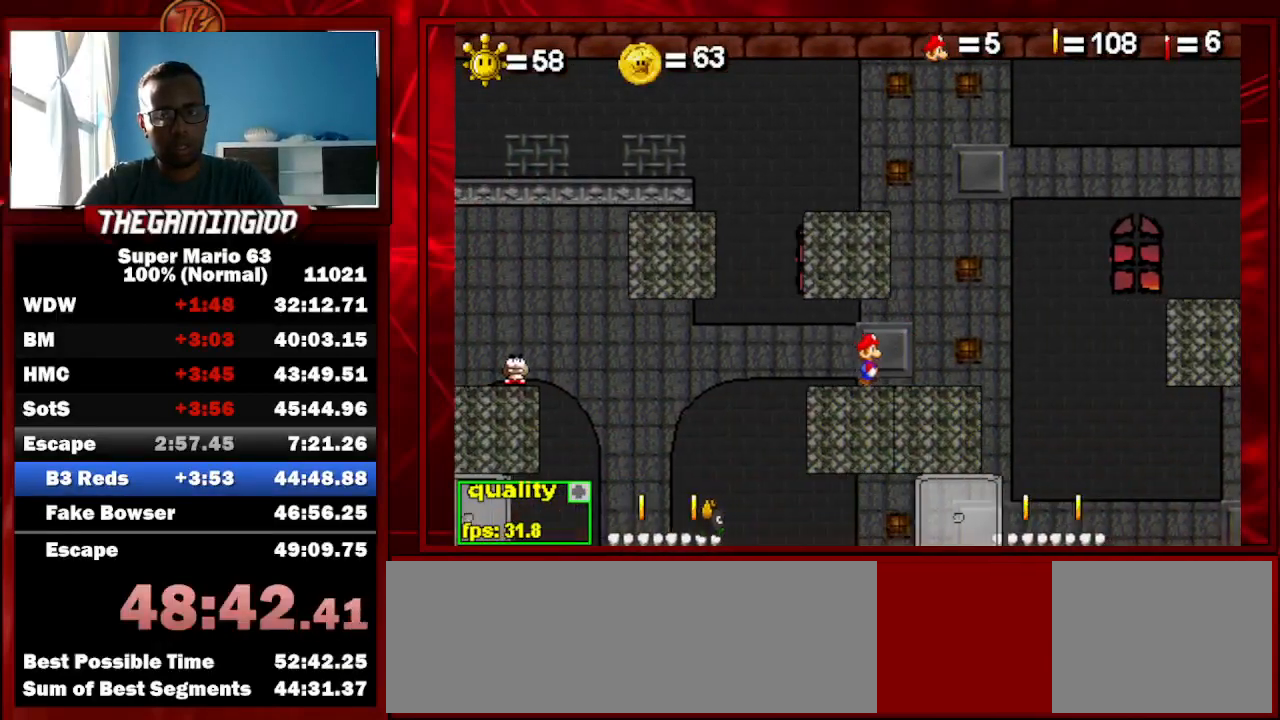
{"keys": [], "events": []}
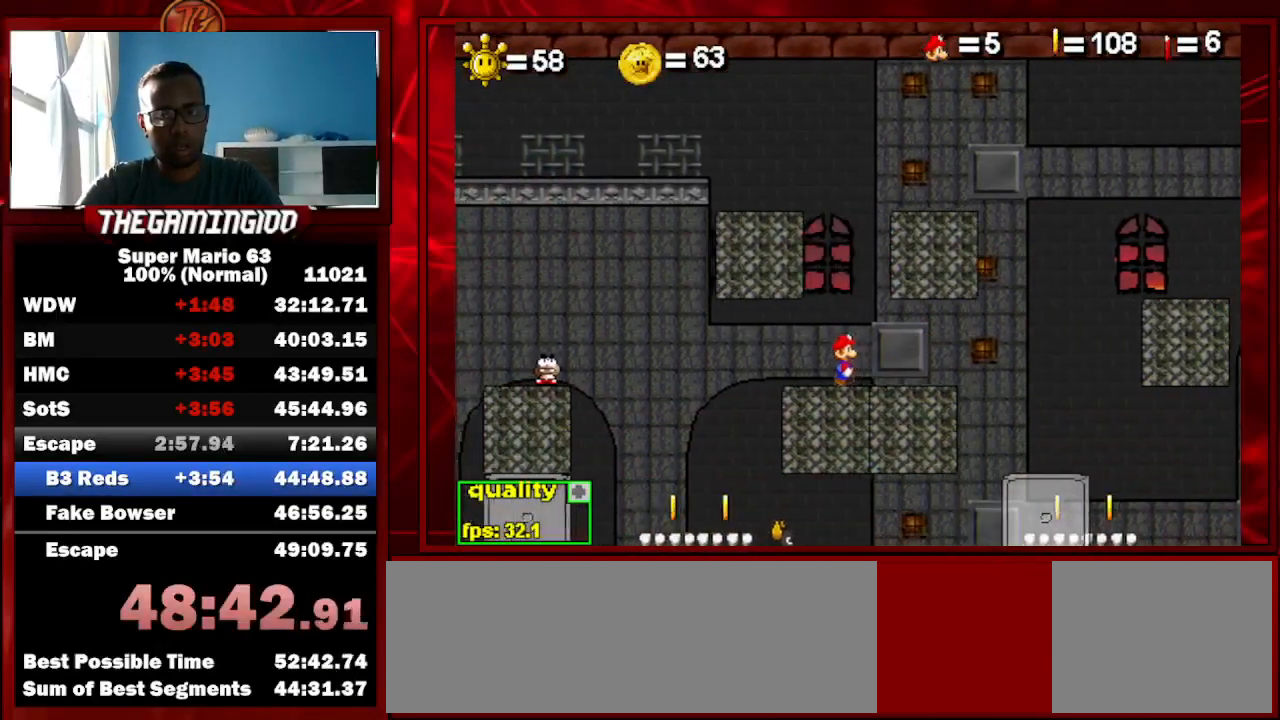
{"keys": ["left"], "events": [[367, "left", "down"]]}
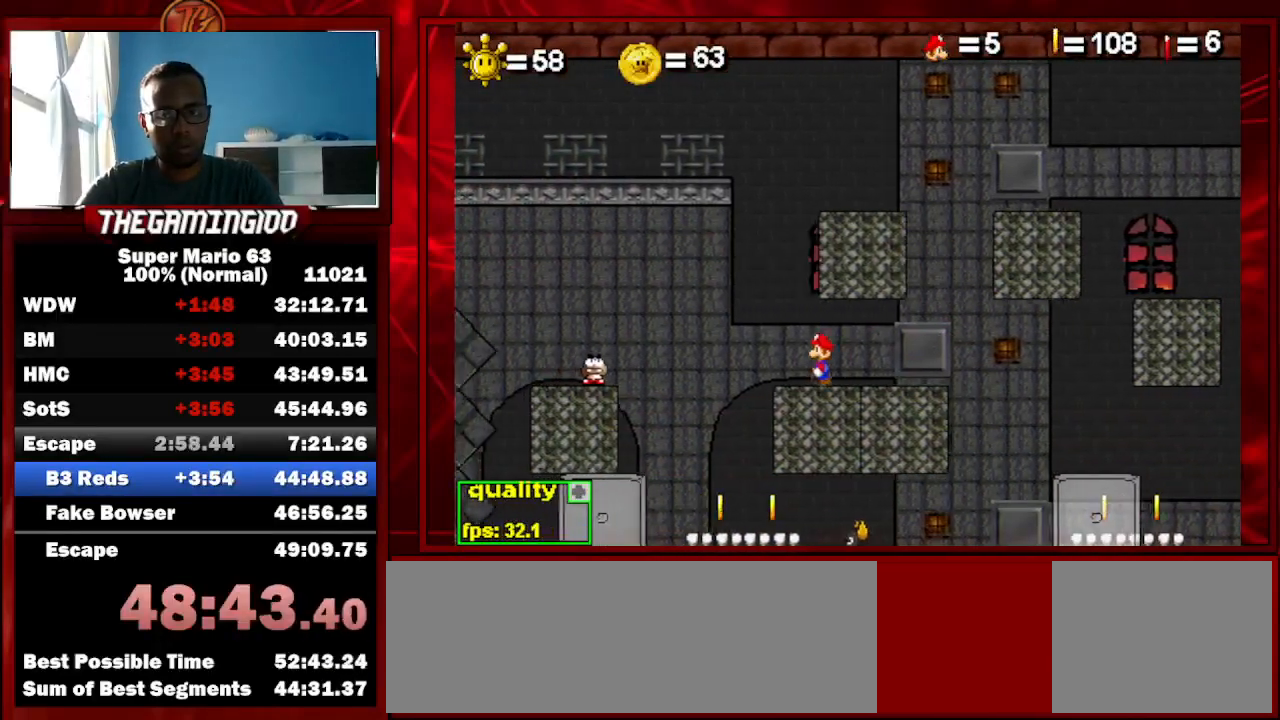
{"keys": ["left", "up"], "events": [[67, "up", "down"]]}
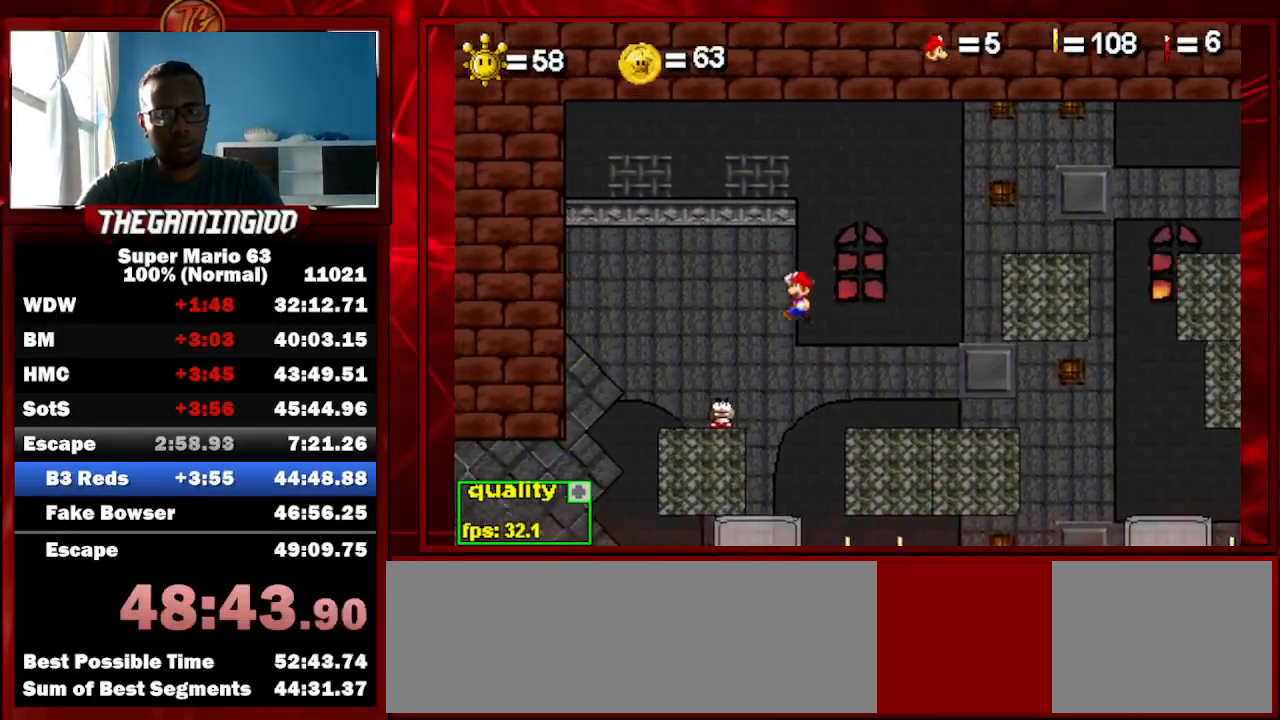
{"keys": [], "events": [[100, "x", "down"], [167, "x", "up"], [467, "left", "up"], [467, "up", "up"]]}
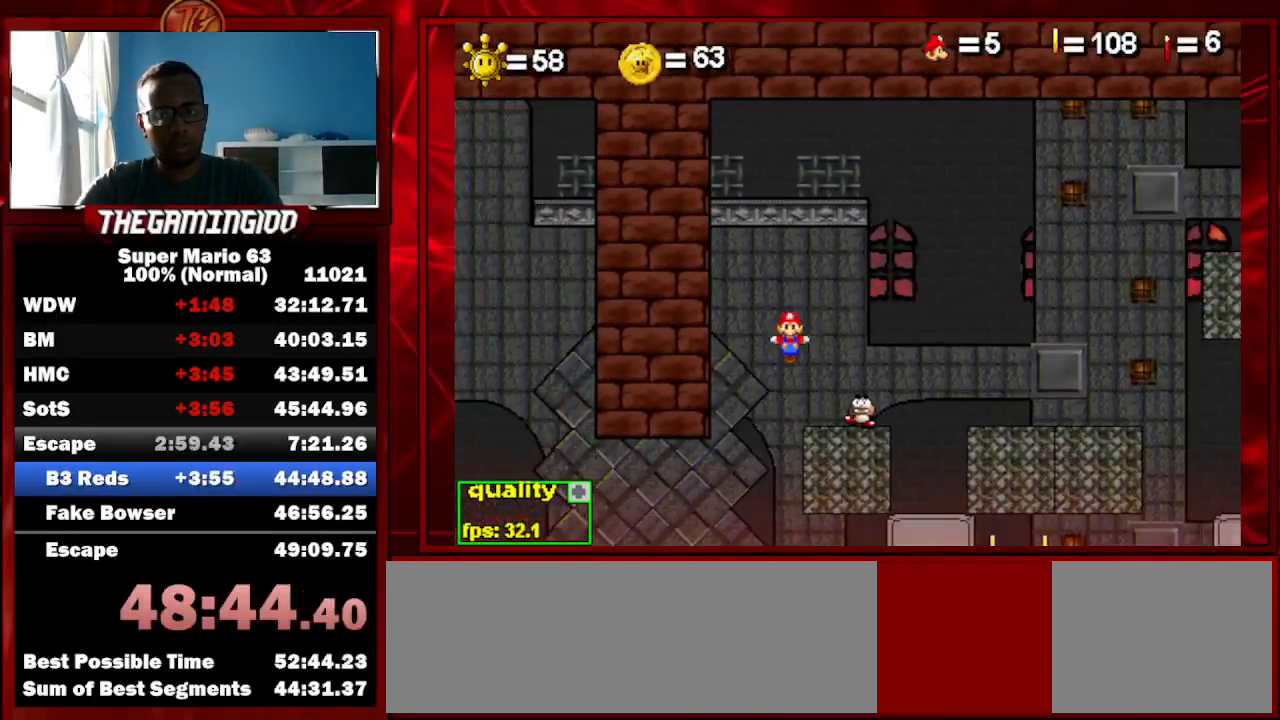
{"keys": [], "events": []}
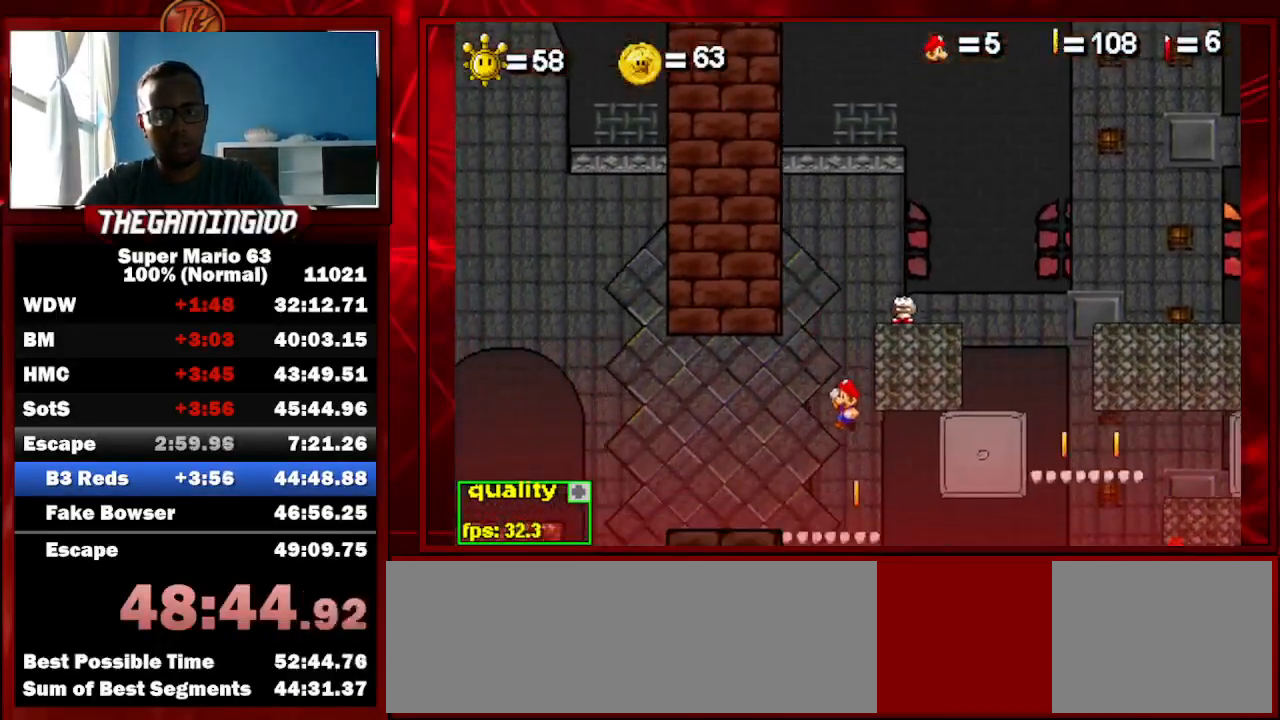
{"keys": ["left"], "events": [[33, "left", "down"]]}
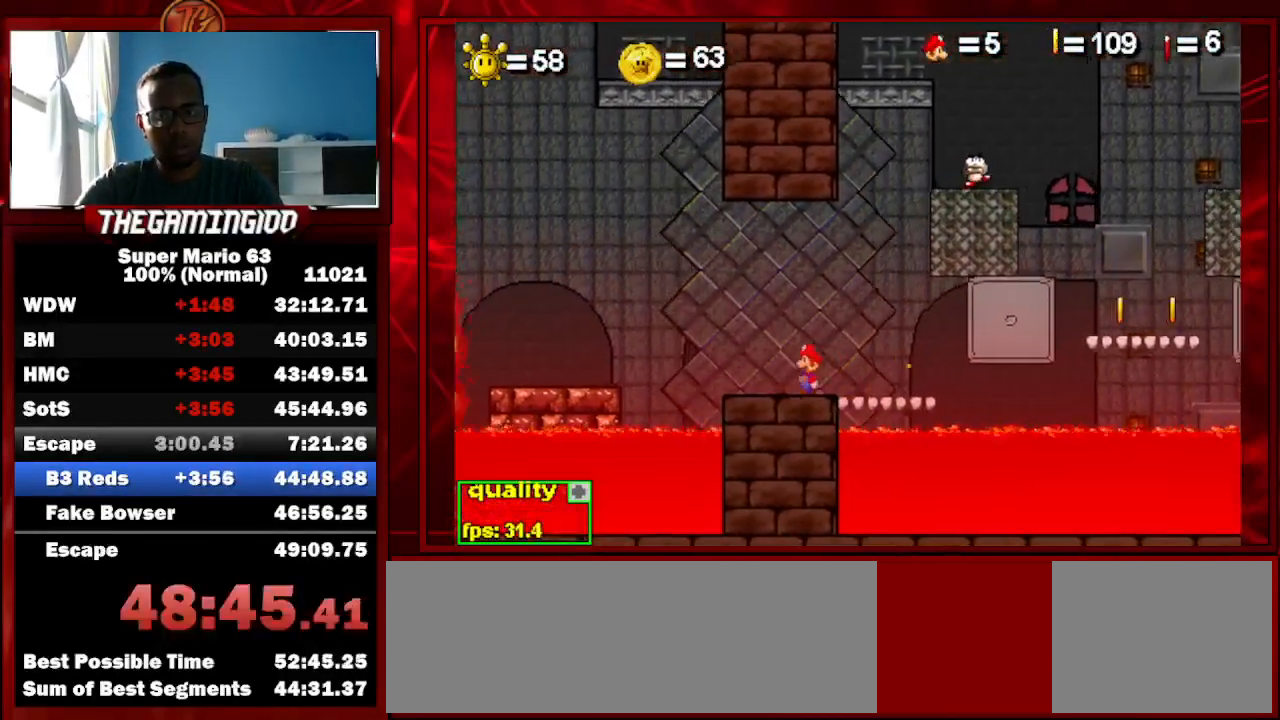
{"keys": ["left", "up"], "events": [[33, "up", "down"], [367, "x", "down"], [500, "x", "up"]]}
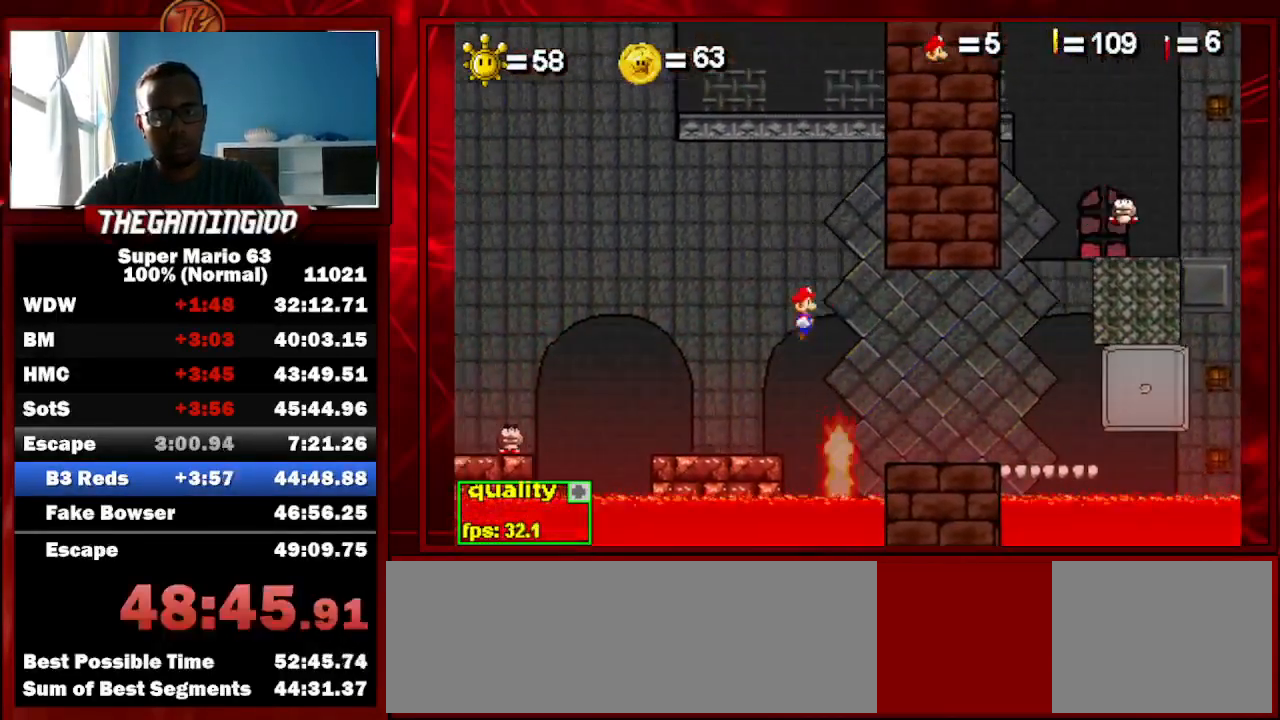
{"keys": [], "events": [[33, "left", "up"], [33, "up", "up"], [267, "right", "down"], [500, "right", "up"]]}
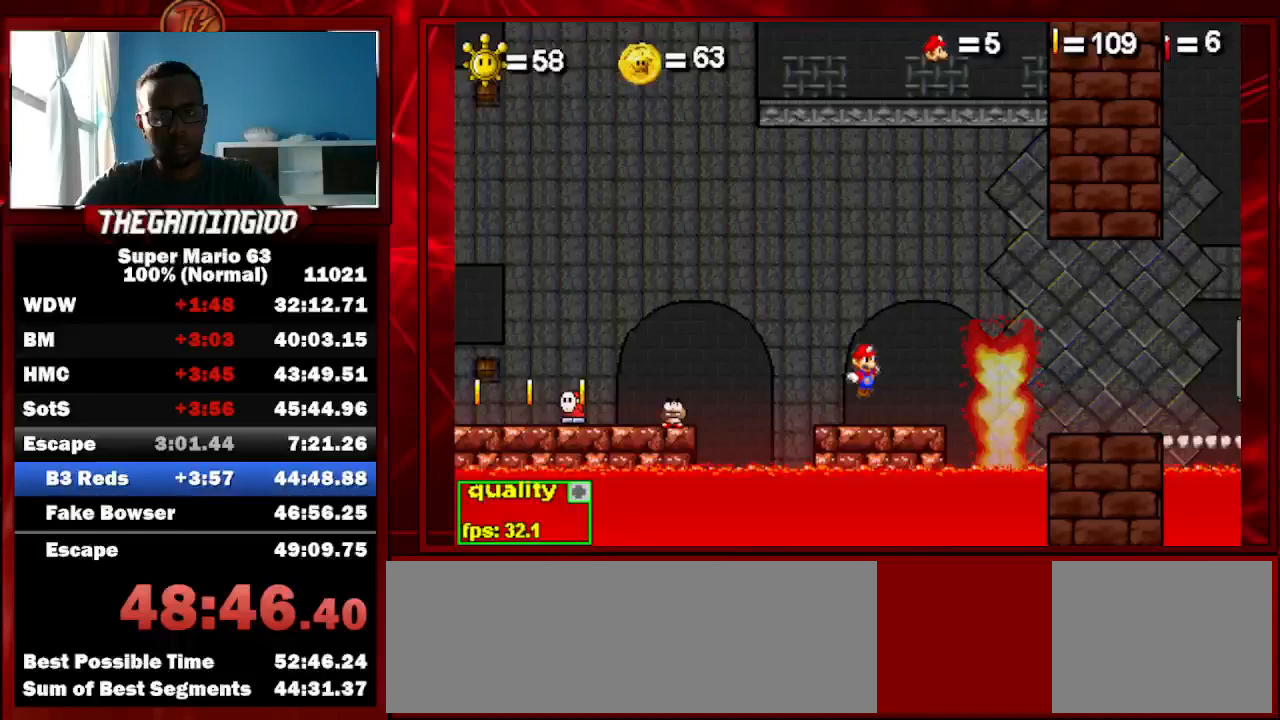
{"keys": ["left", "up"], "events": [[200, "left", "down"], [200, "up", "down"]]}
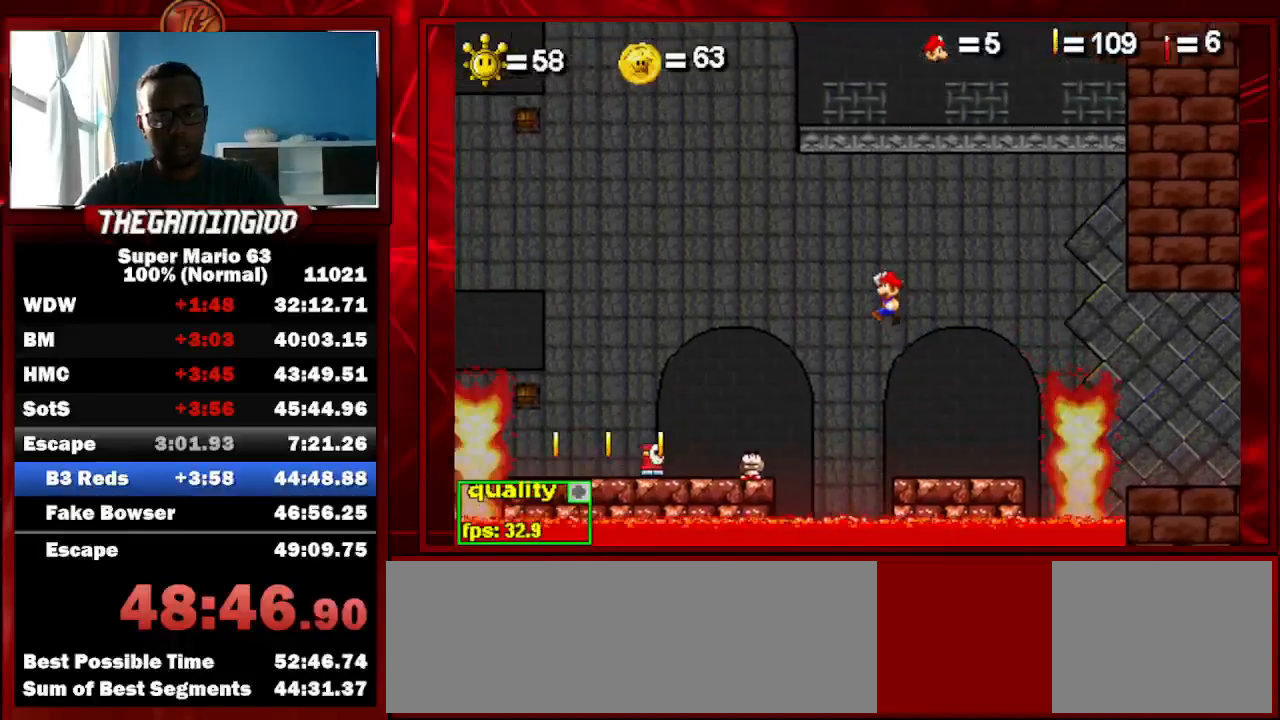
{"keys": ["left", "up"], "events": []}
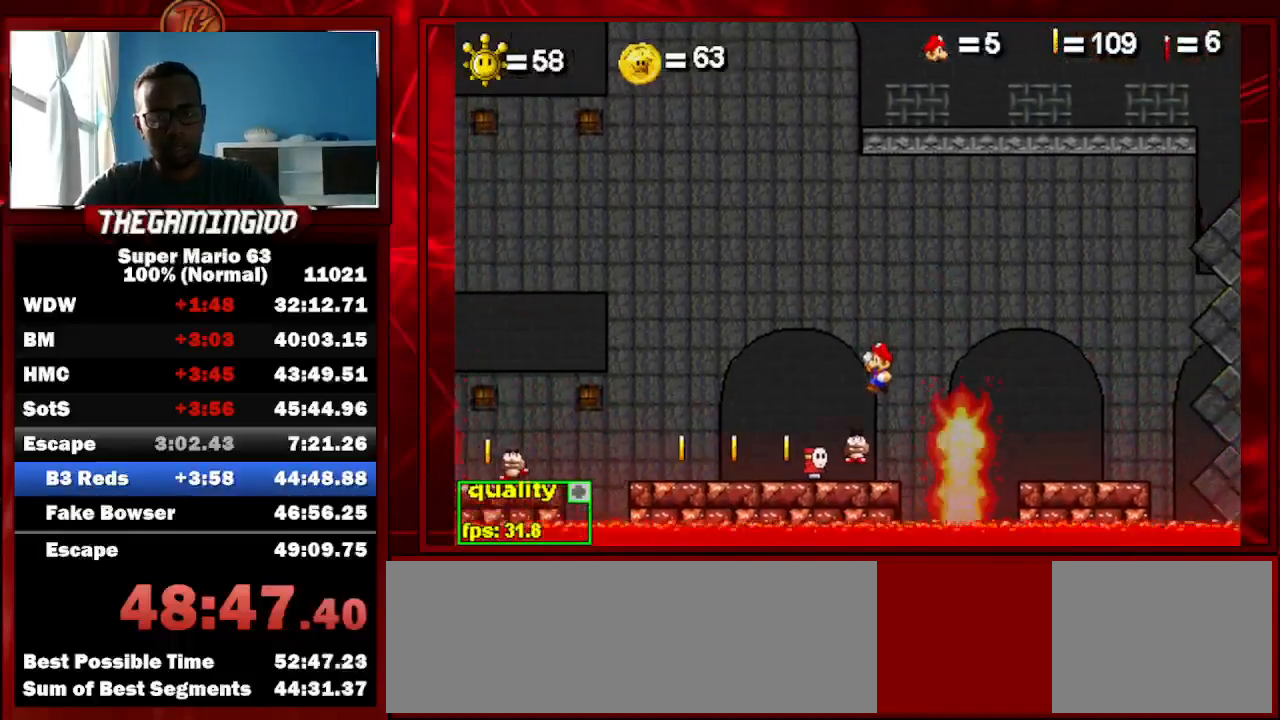
{"keys": ["left", "up"], "events": []}
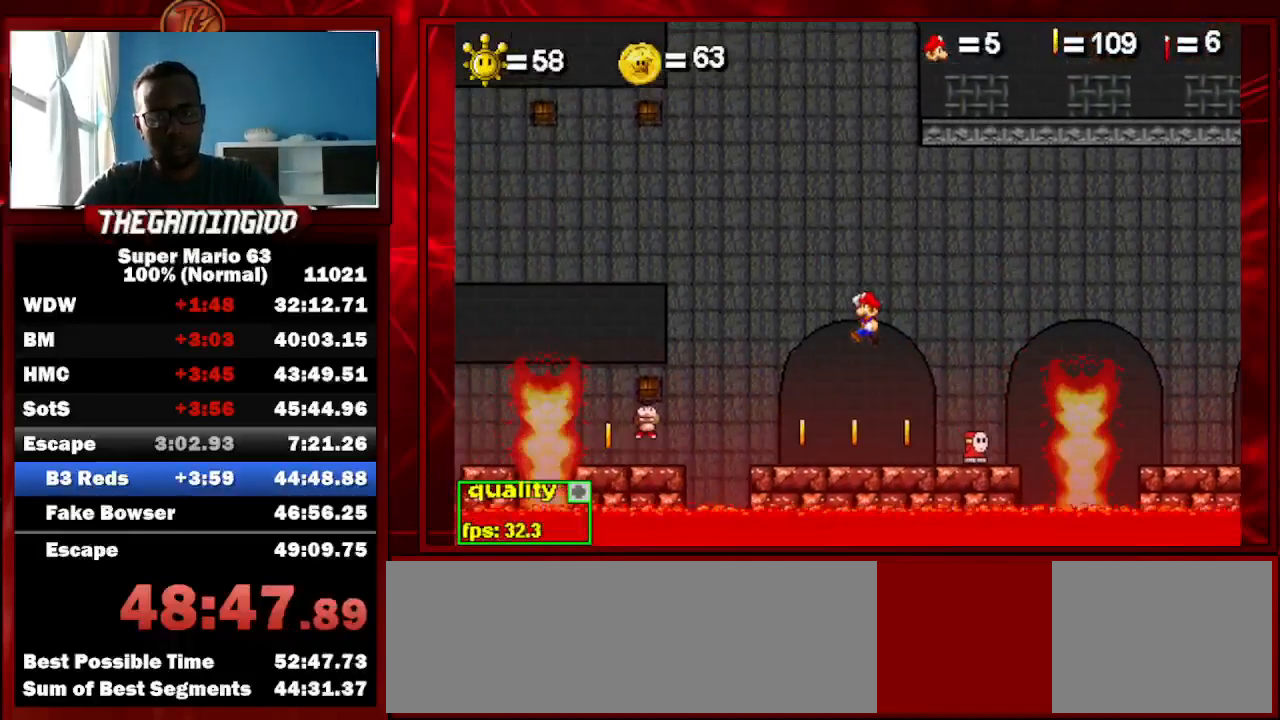
{"keys": ["left", "up"], "events": []}
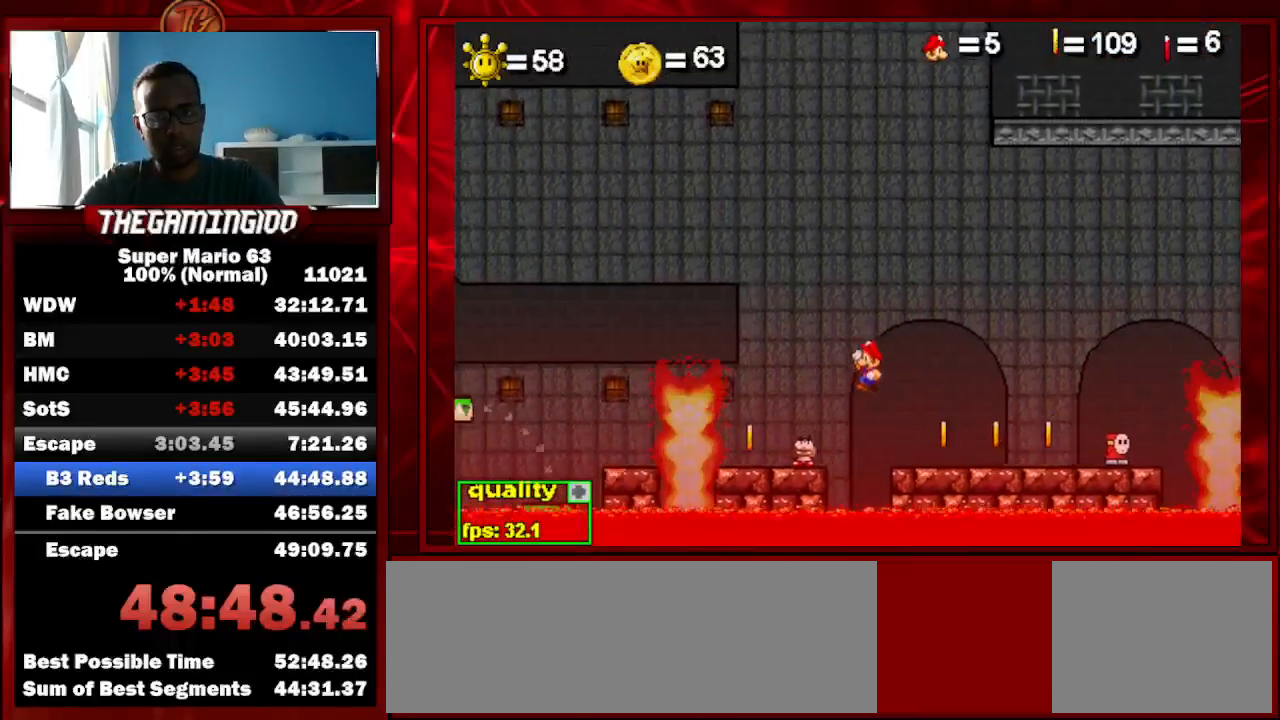
{"keys": ["left", "up"], "events": []}
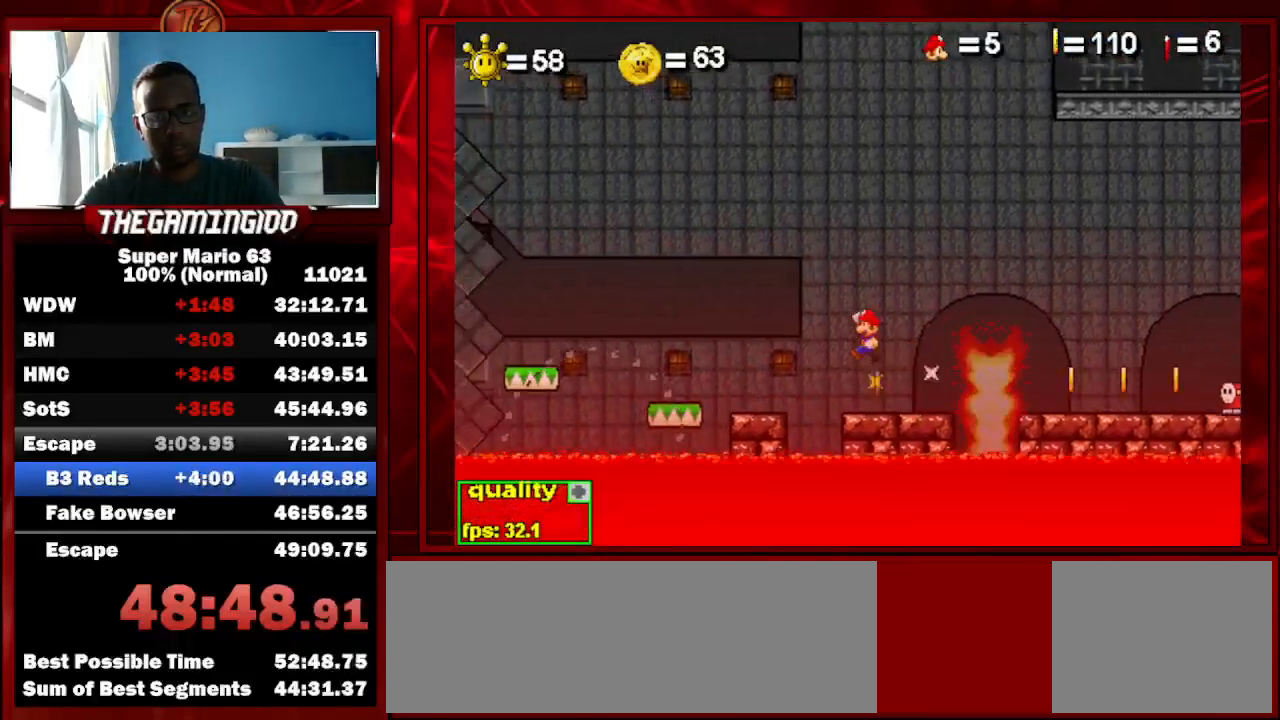
{"keys": ["left", "up"], "events": [[333, "x", "down"], [500, "x", "up"]]}
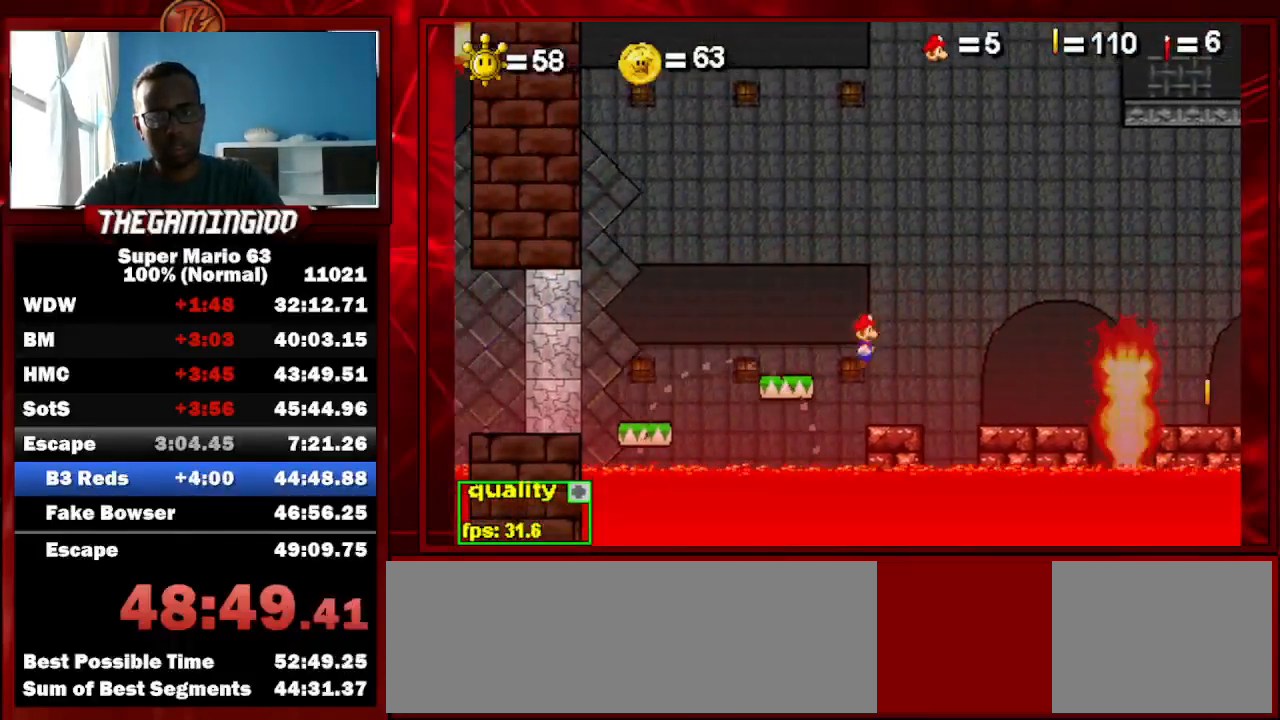
{"keys": ["right", "up", "x"], "events": [[33, "left", "up"], [100, "right", "down"], [333, "x", "down"], [400, "x", "up"], [500, "x", "down"]]}
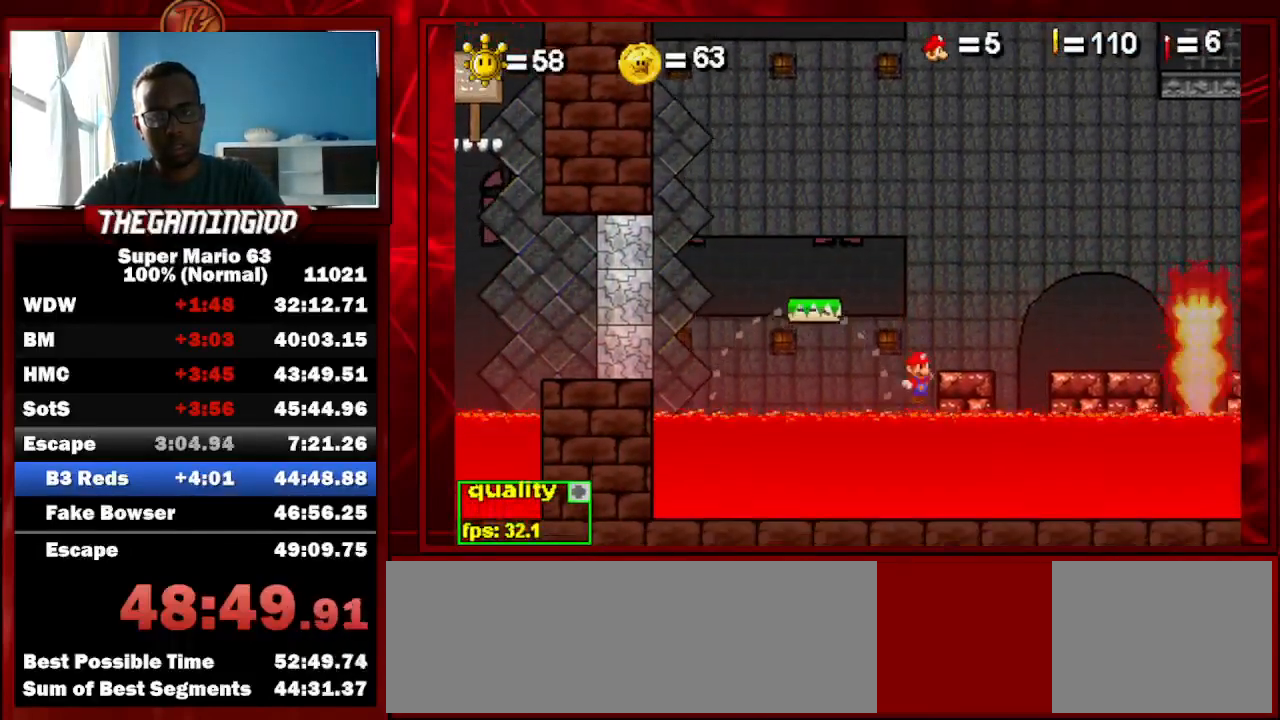
{"keys": ["left"], "events": [[100, "x", "up"], [133, "up", "up"], [200, "right", "up"], [200, "x", "down"], [300, "x", "up"], [467, "left", "down"]]}
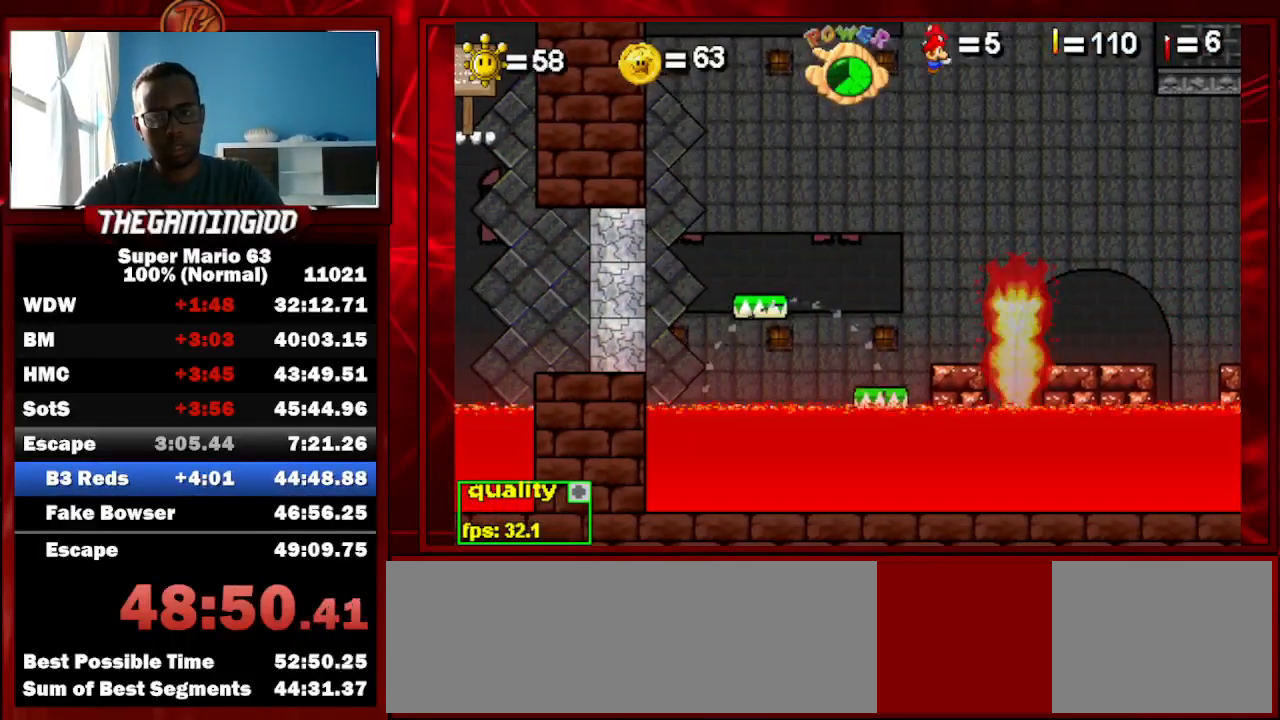
{"keys": ["left"], "events": []}
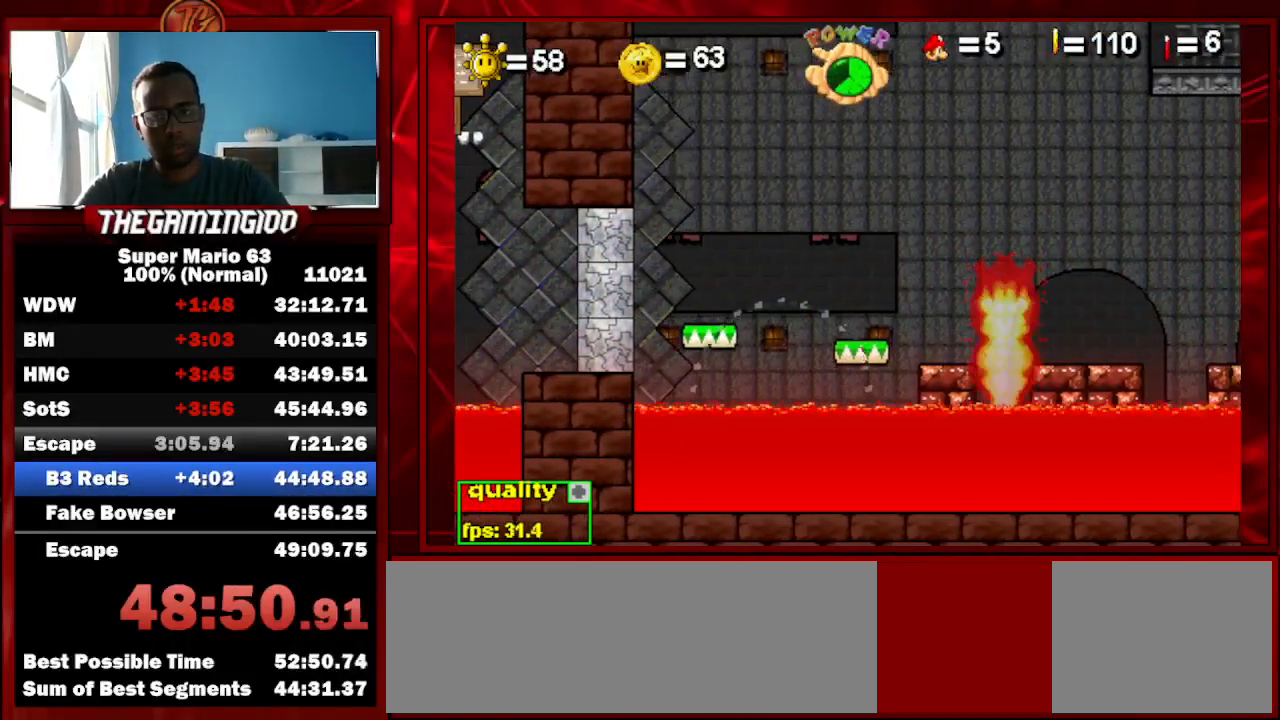
{"keys": ["left"], "events": [[67, "left", "up"], [267, "right", "down"], [467, "left", "down"], [467, "right", "up"]]}
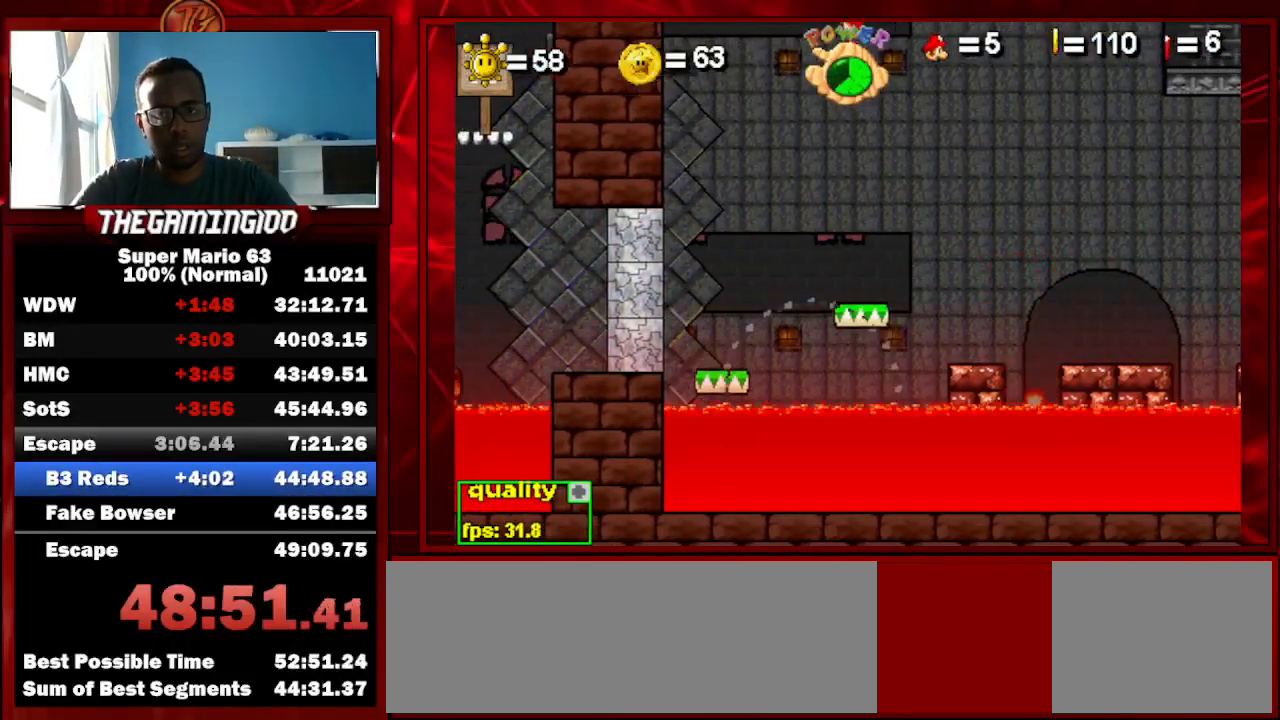
{"keys": ["left"], "events": [[67, "left", "up"], [100, "right", "down"], [200, "left", "down"], [200, "right", "up"]]}
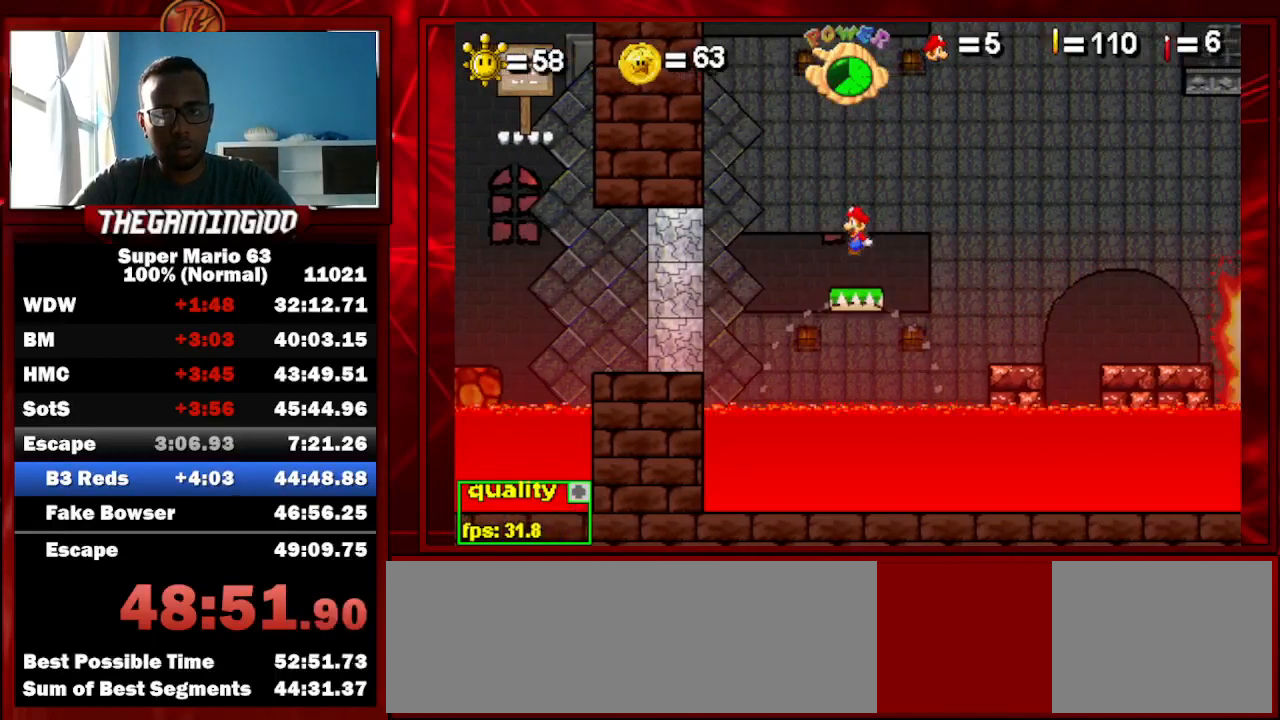
{"keys": ["left"], "events": [[67, "left", "up"], [300, "right", "down"], [433, "right", "up"], [500, "left", "down"]]}
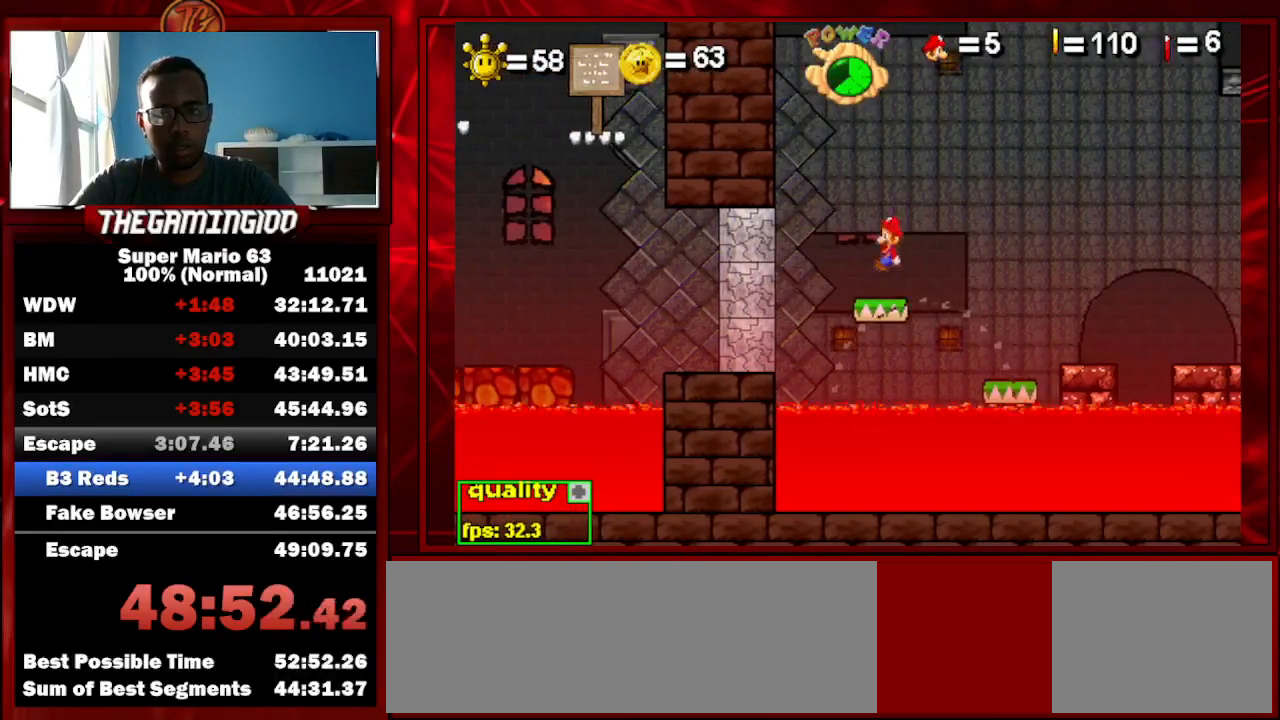
{"keys": ["left"], "events": []}
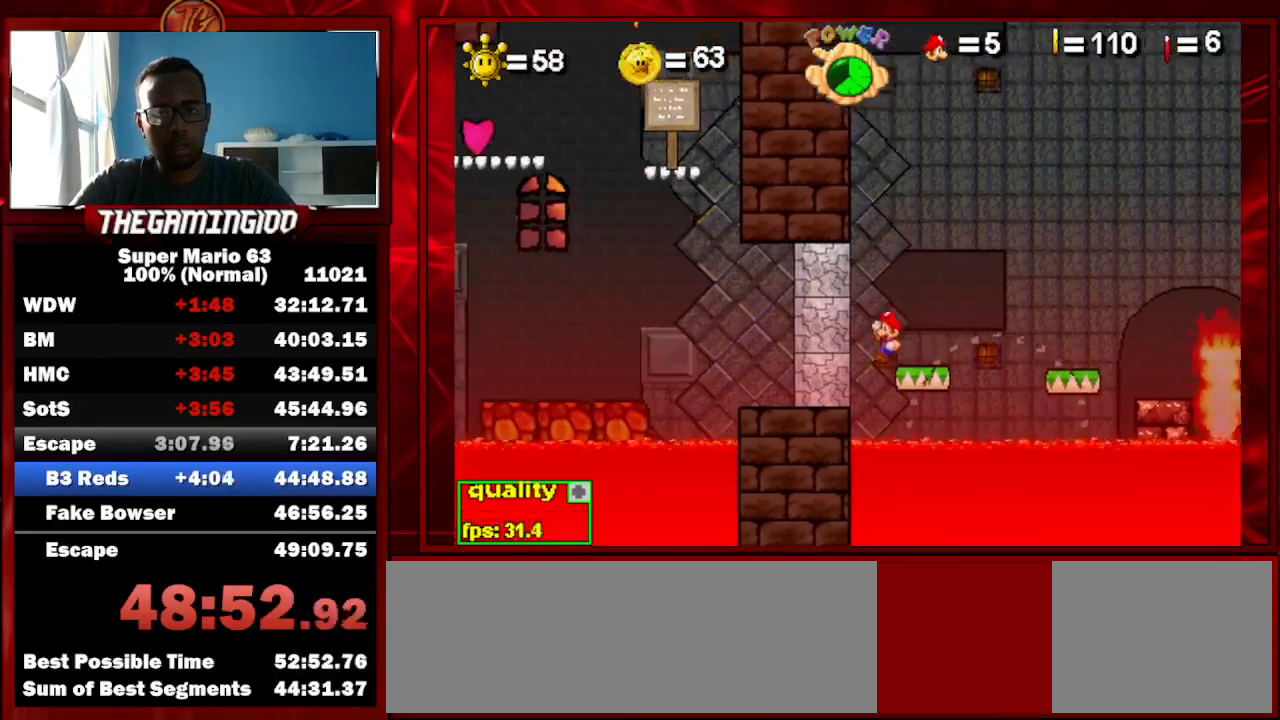
{"keys": [], "events": [[33, "x", "down"], [100, "x", "up"], [200, "x", "down"], [300, "x", "up"], [333, "left", "up"]]}
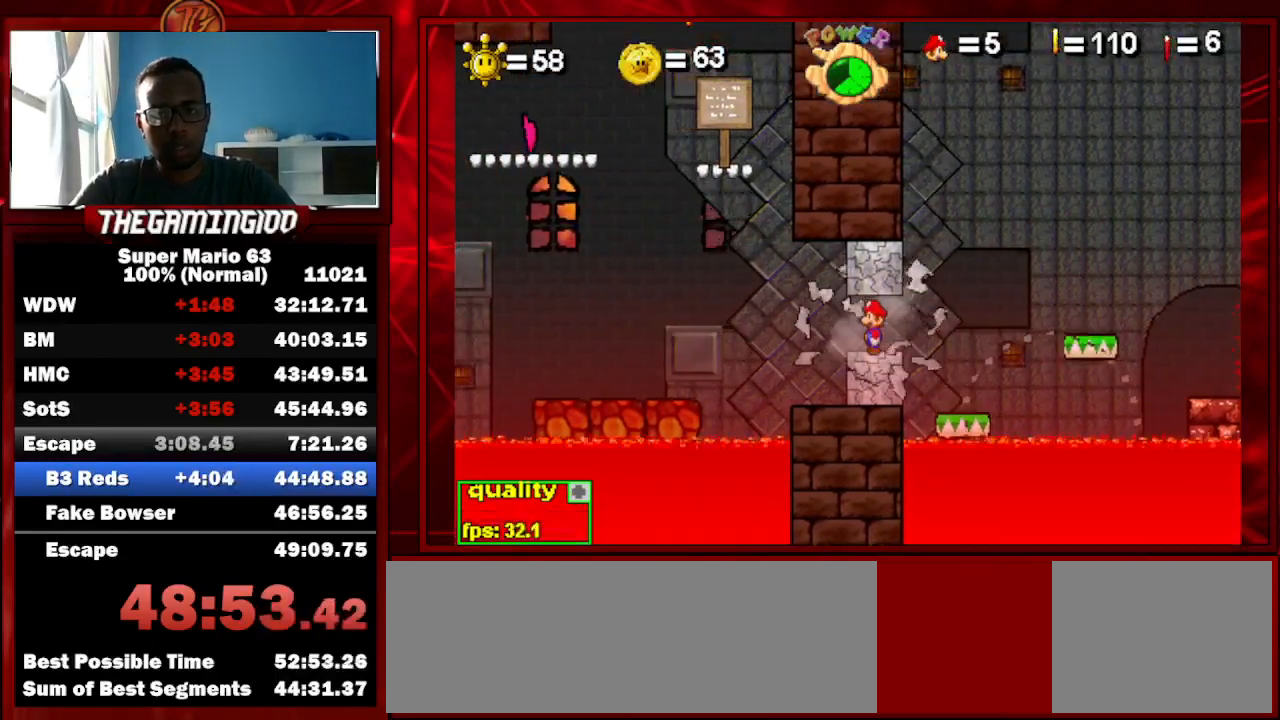
{"keys": ["left"], "events": [[233, "left", "down"]]}
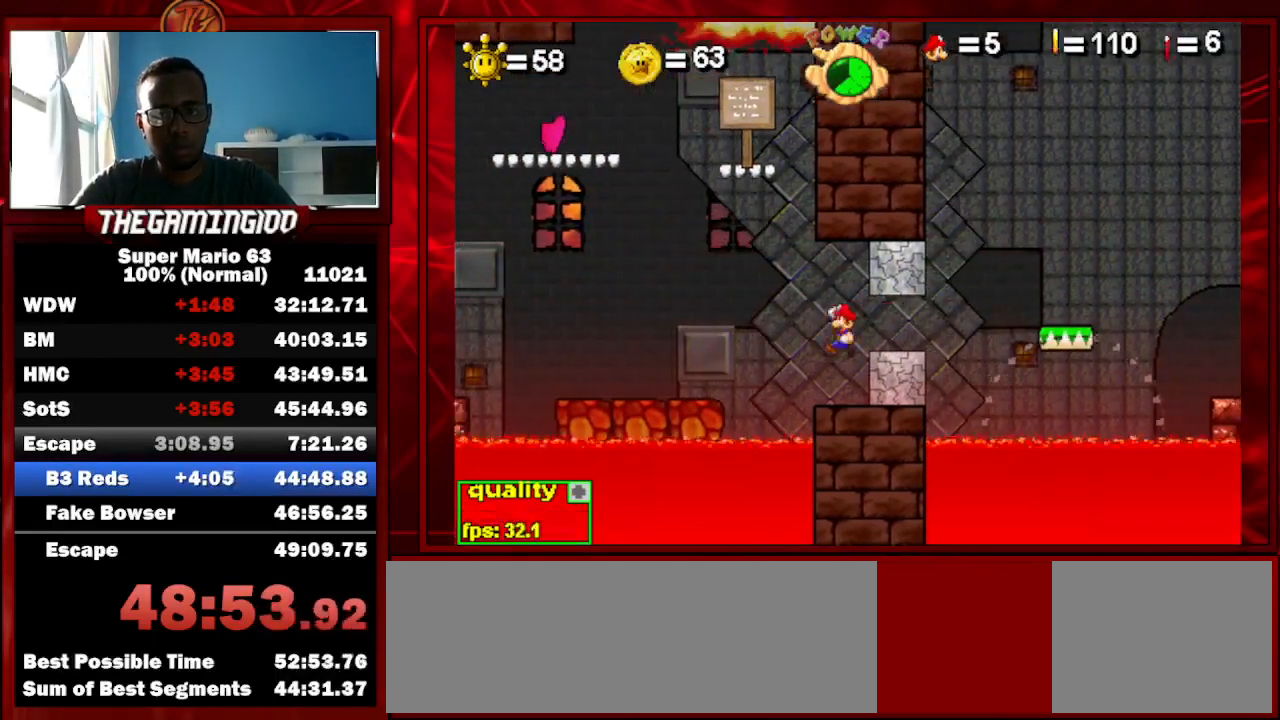
{"keys": ["left"], "events": [[67, "x", "down"], [133, "x", "up"], [200, "x", "down"], [300, "x", "up"]]}
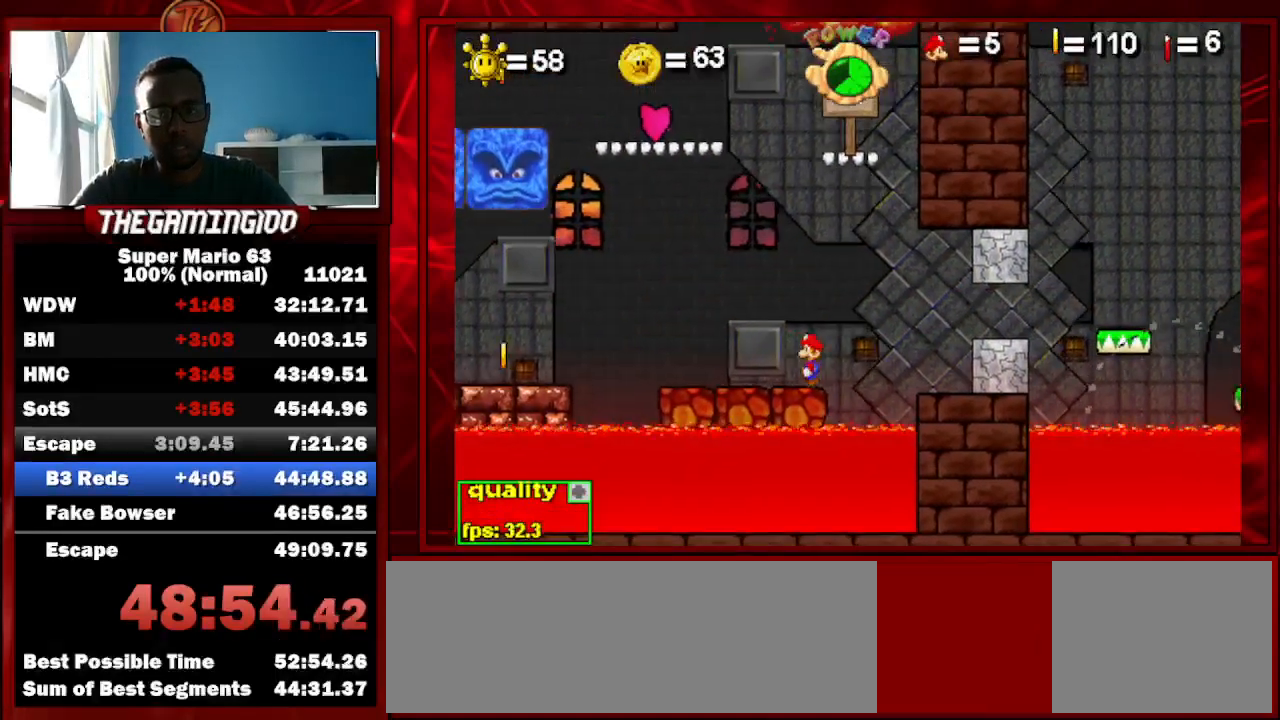
{"keys": ["left"], "events": [[167, "up", "down"], [267, "up", "up"]]}
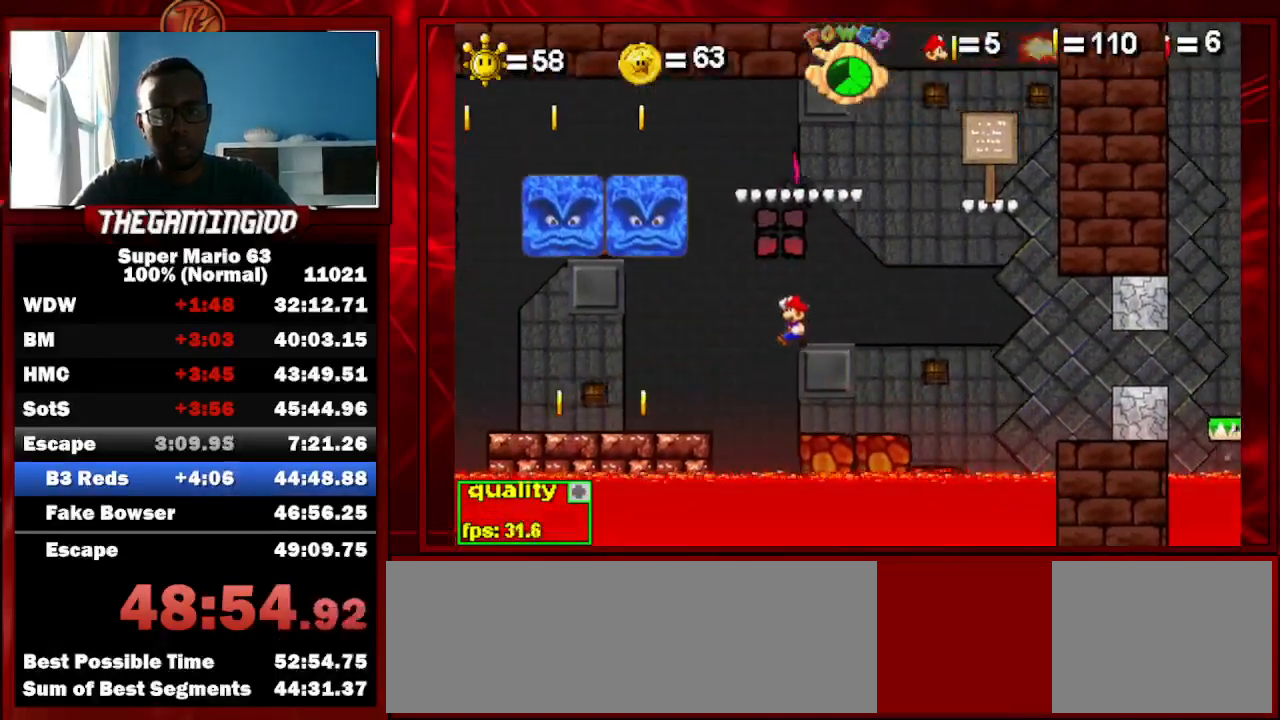
{"keys": [], "events": [[100, "down", "down"], [167, "down", "up"], [267, "up", "down"], [467, "up", "up"], [500, "left", "up"]]}
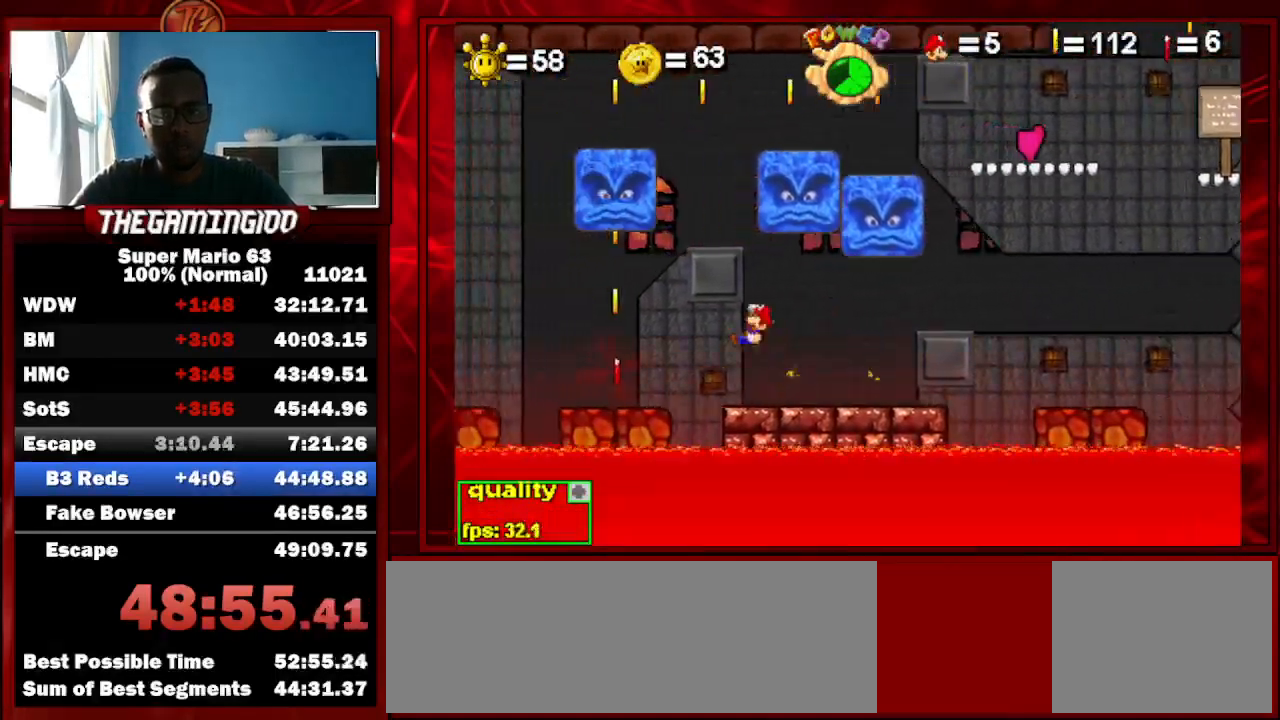
{"keys": ["left"], "events": [[133, "right", "down"], [400, "right", "up"], [467, "left", "down"]]}
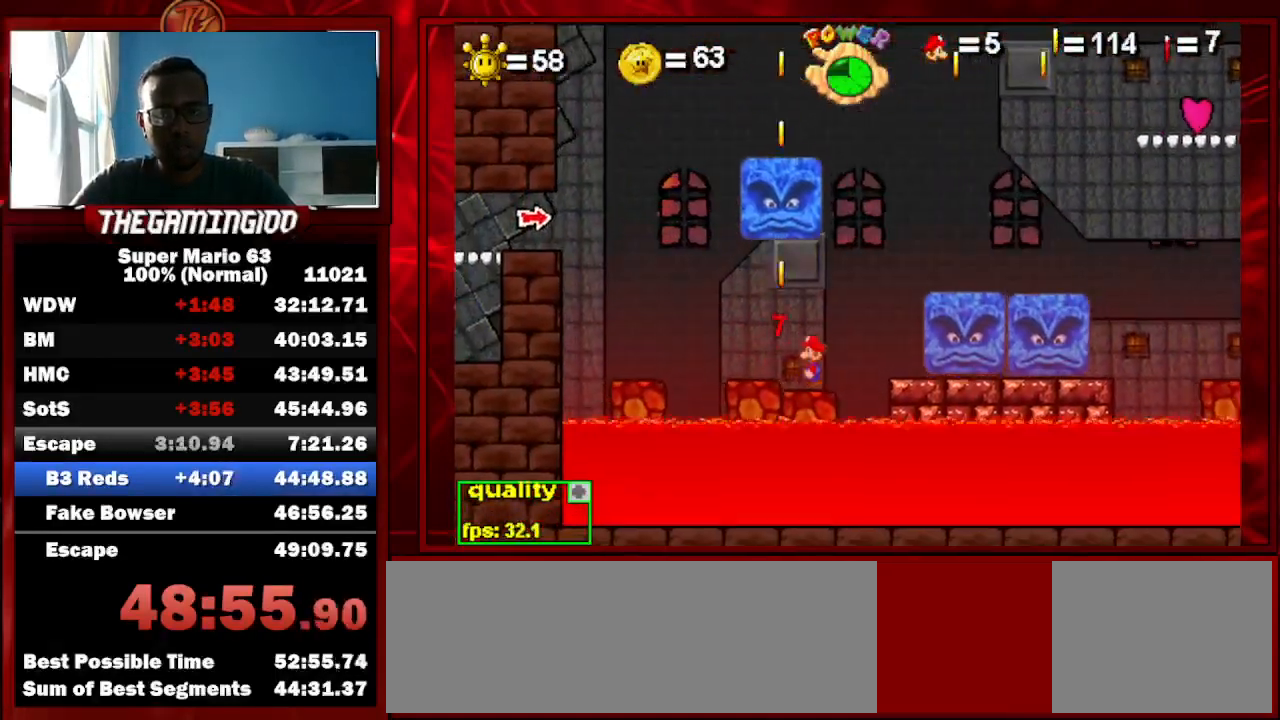
{"keys": [], "events": [[167, "left", "up"]]}